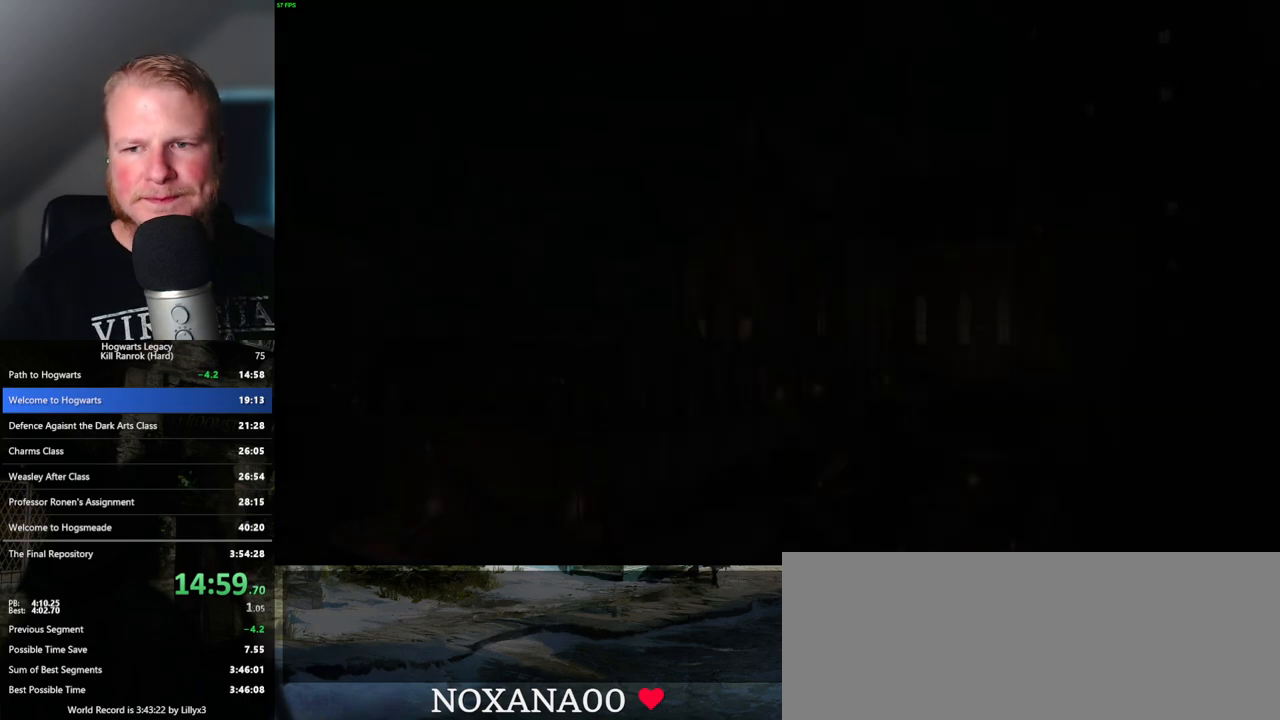
Gameplay with keyboard and mouse; each line is a JSON object with the keys and mouse buttons held at the frame after it. "events" lists presses ("down") and releases ("up") of ".", "/", "0", "1", "2", "3", "4", "5", "6", "7", "8", "9", "a", "alt_l", "alt_r", "b", "backslash", "backspace", "c", "caps_lock", "comma", "ctrl_l", "ctrl_r", "d", "e", "equals", "escape", "f", "f1", "f10", "f11", "f12", "f2", "f3", "f4", "f5", "f6", "f7", "f8", "f9", "g", "h", "i", "j", "k", "l", "lbracket", "m", "minus", "n", "o", "p", "q", "quote", "r", "rbracket", "return", "s", "semicolon", "shift_l", "shift_r", "space", "super", "t", "tab", "tilde", "u", "v", "w", "x", "y", "z", "mouse_left", "mouse_wheel", "mouse_right", "mouse_mb4" and "mouse_mb5" between this image and that frame as [ms after this image, input, new state], when the widget could be followed in between. "mouse_left", "mouse_wheel", "mouse_right", "mouse_mb4", "mouse_mb5" = the "left", "wheel", "right", "mb4", "mb5" buttons of the "mouse" list. No other keys are recorded. "wheel" means that the mouse wheel is clicked or scrolled. Mouse movement is not recorded.
{"keys": [], "mouse": [], "events": []}
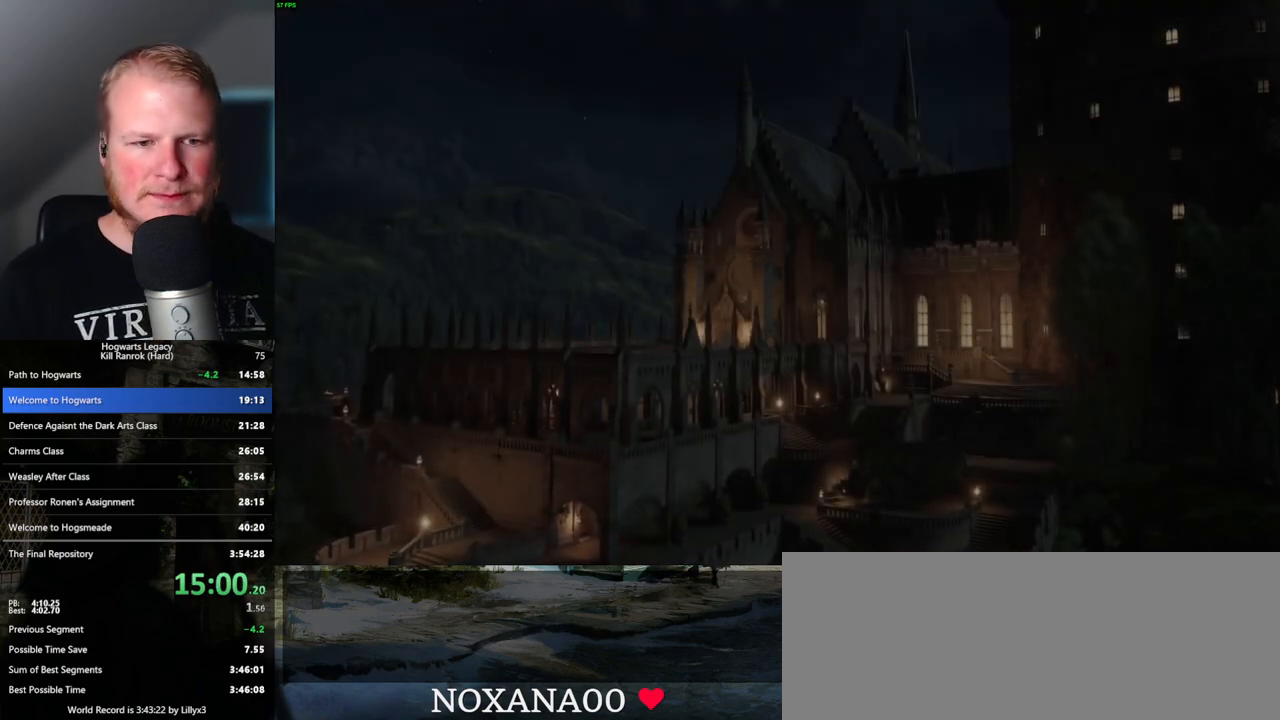
{"keys": [], "mouse": [], "events": []}
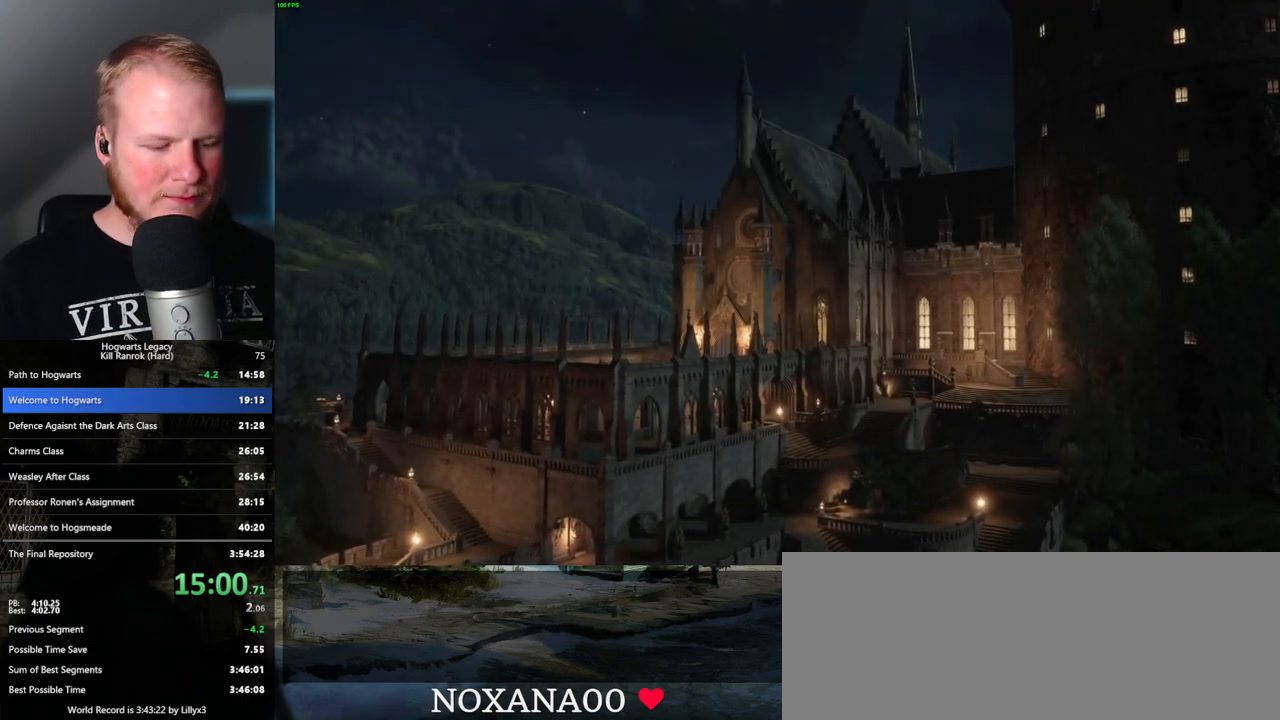
{"keys": [], "mouse": [], "events": []}
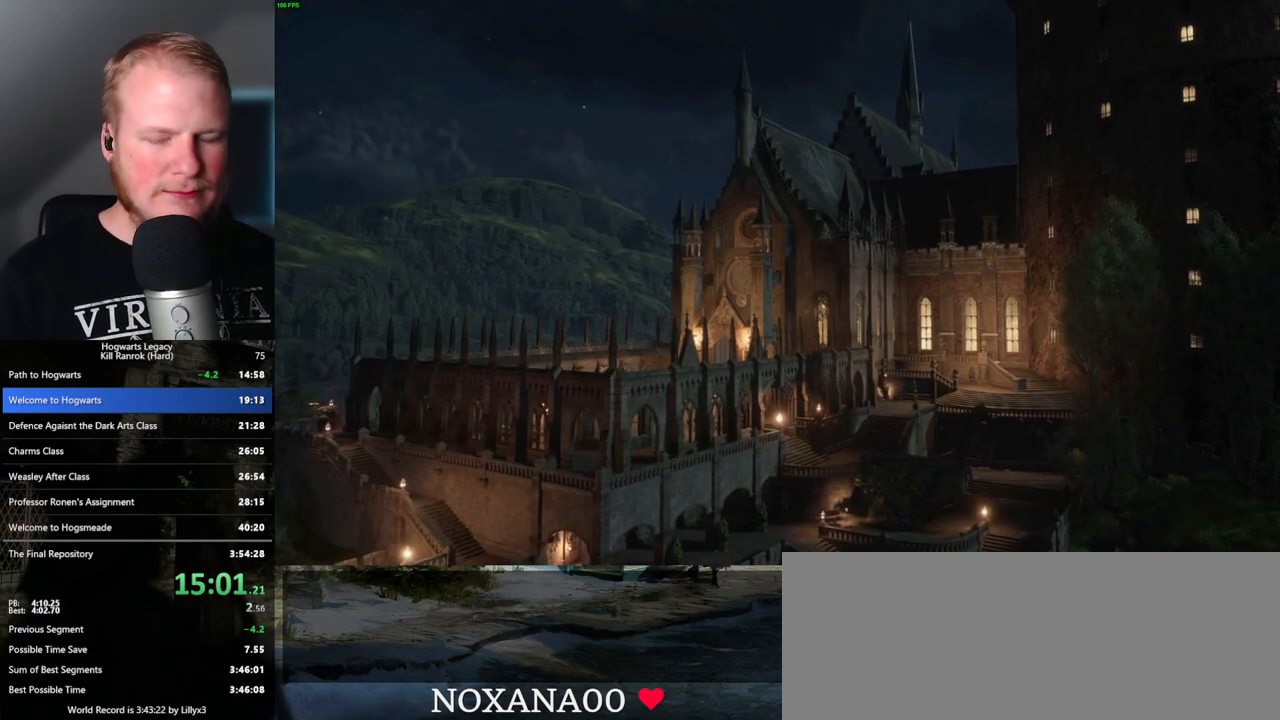
{"keys": [], "mouse": [], "events": []}
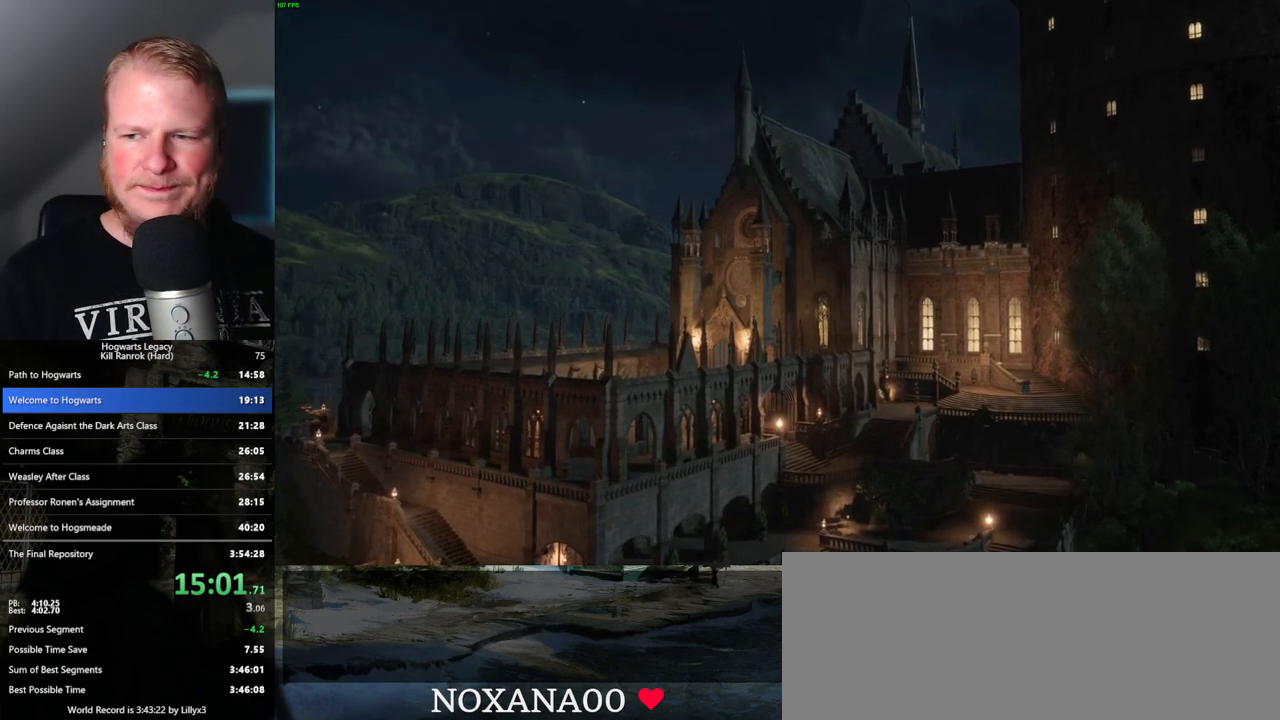
{"keys": [], "mouse": [], "events": []}
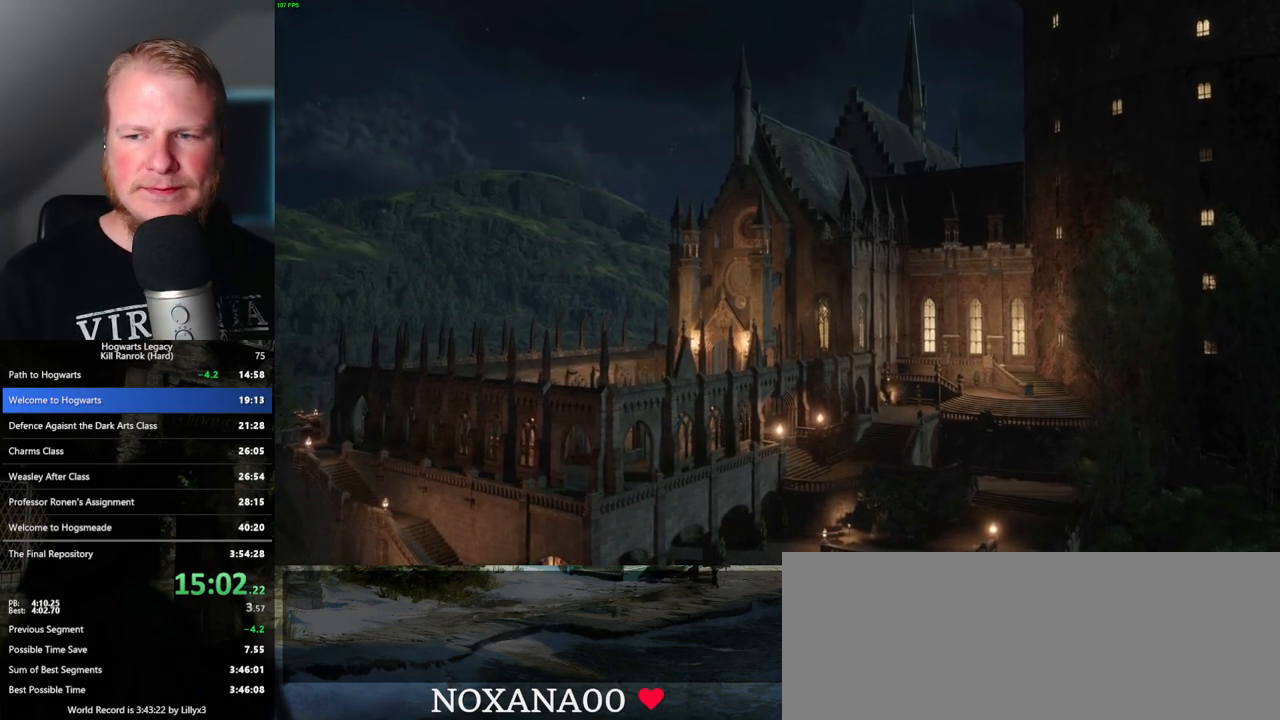
{"keys": [], "mouse": [], "events": []}
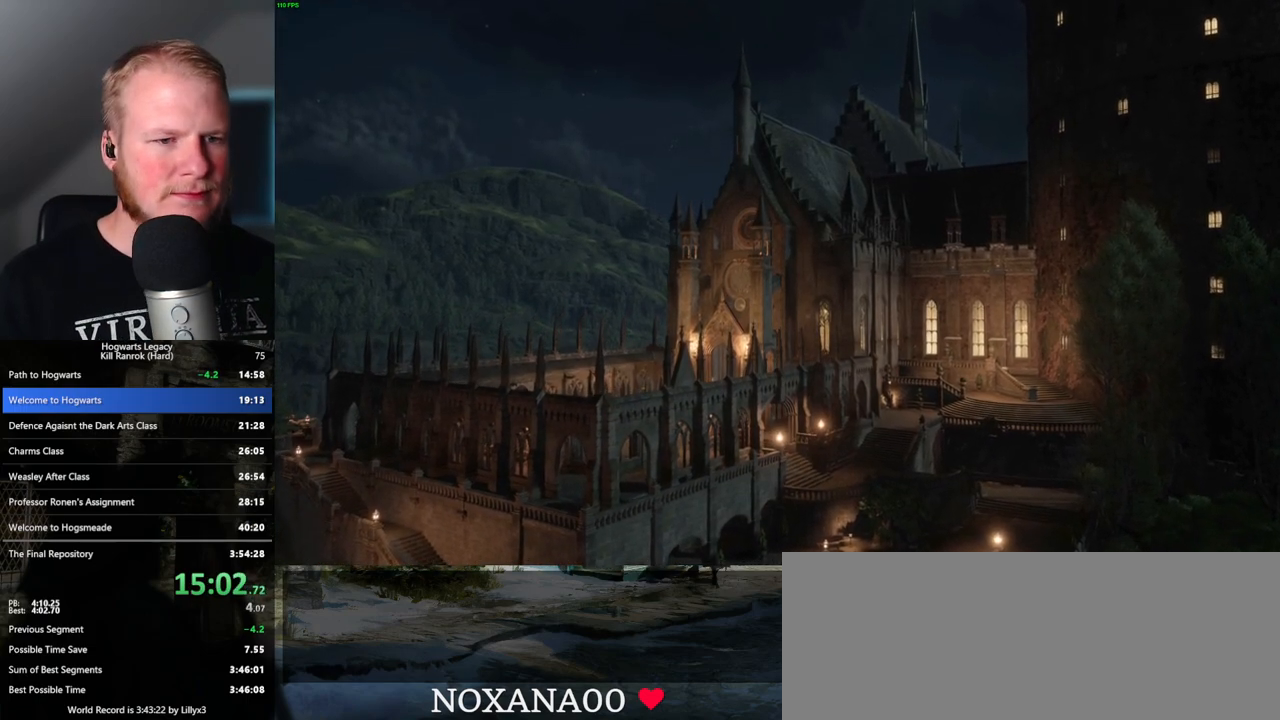
{"keys": [], "mouse": [], "events": []}
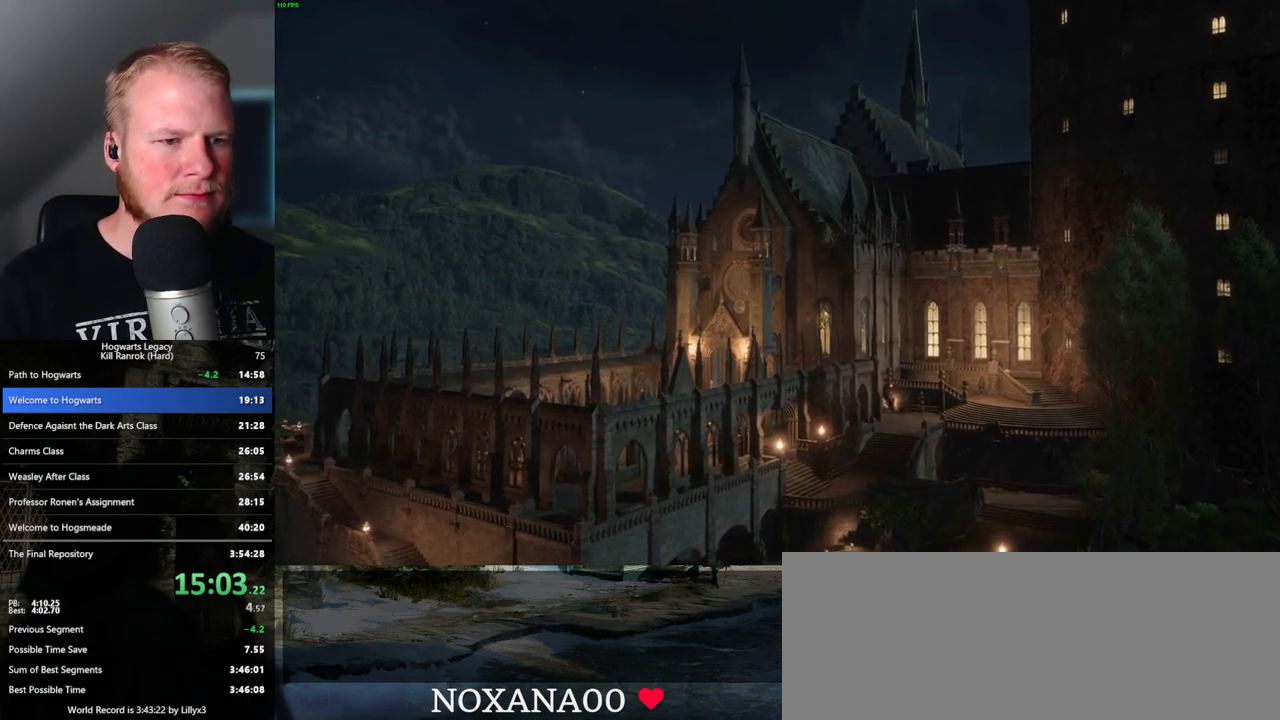
{"keys": ["q"], "mouse": [], "events": [[267, "q", "down"]]}
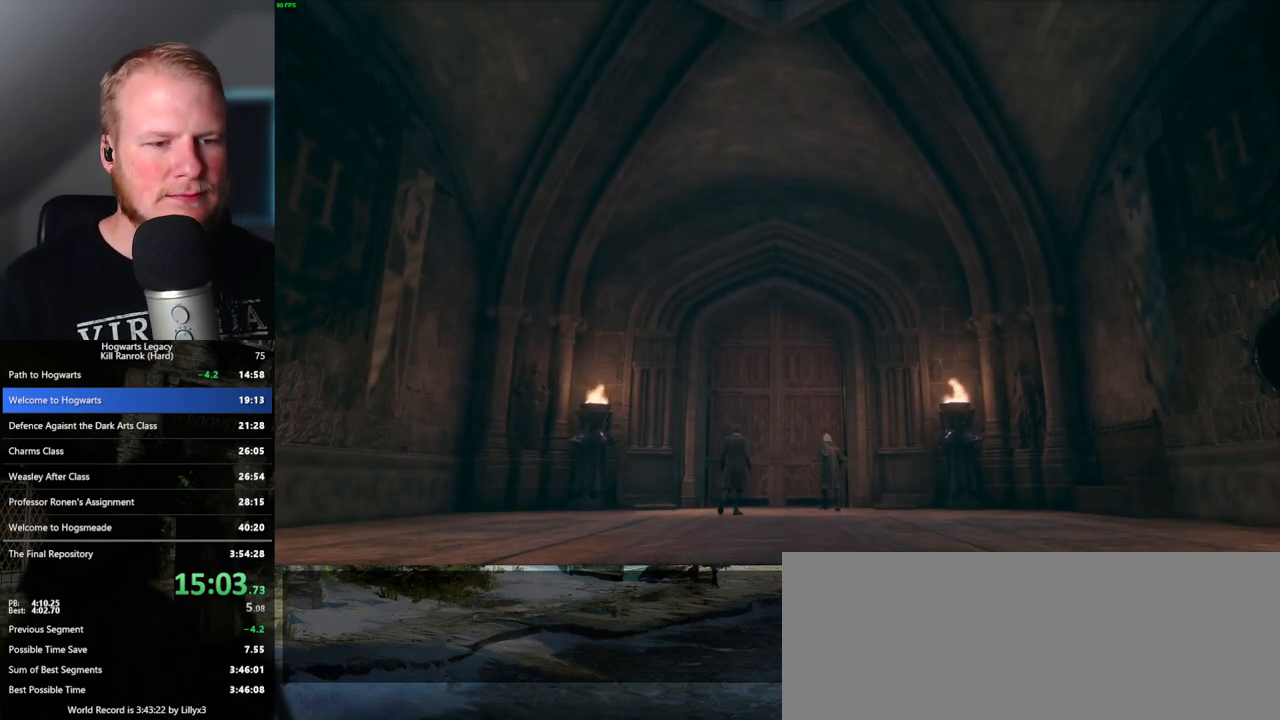
{"keys": [], "mouse": [], "events": [[83, "q", "up"], [200, "q", "down"], [317, "q", "up"]]}